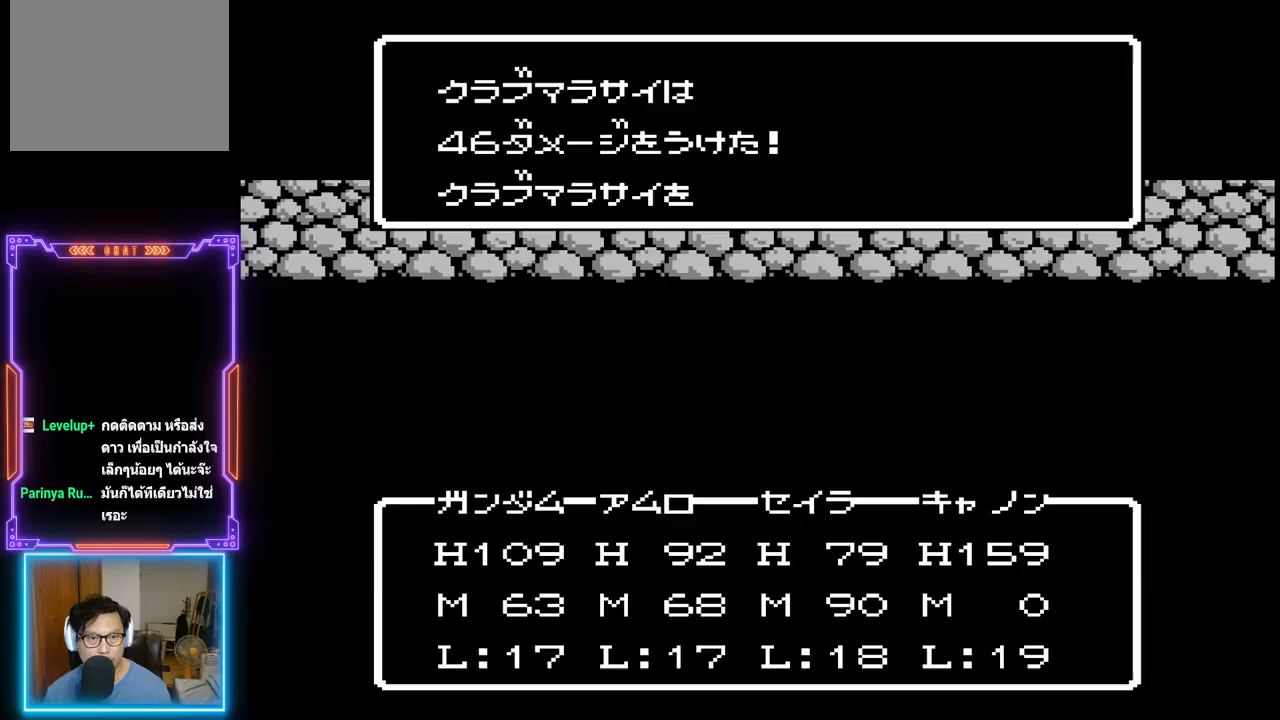
Gameplay with a controller (PlayStation layout); each line is a JSON object with the inputs held at the frame after it. "events" lists button and stick changes between this image and that frame as [ms after this image, input, new state], when the widget could be followed in between. Not read: L3 R3 left_stick right_stick.
{"buttons": ["TRIANGLE"], "events": []}
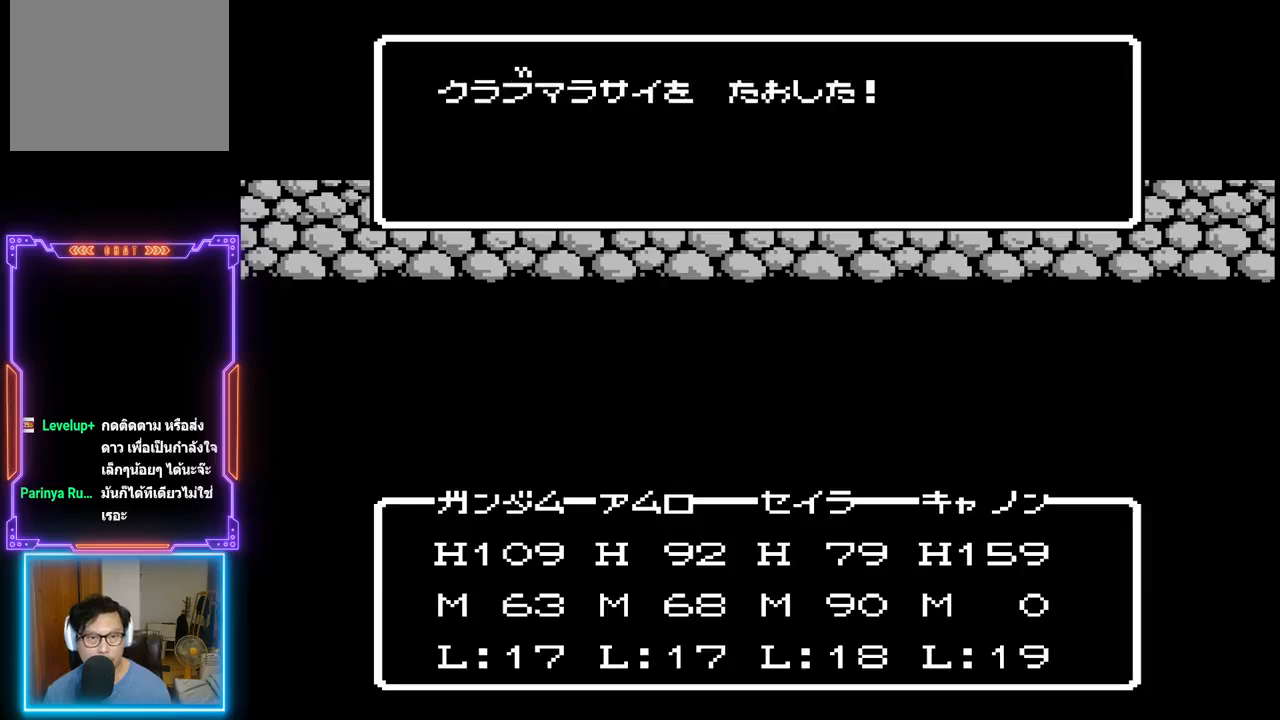
{"buttons": ["TRIANGLE"], "events": []}
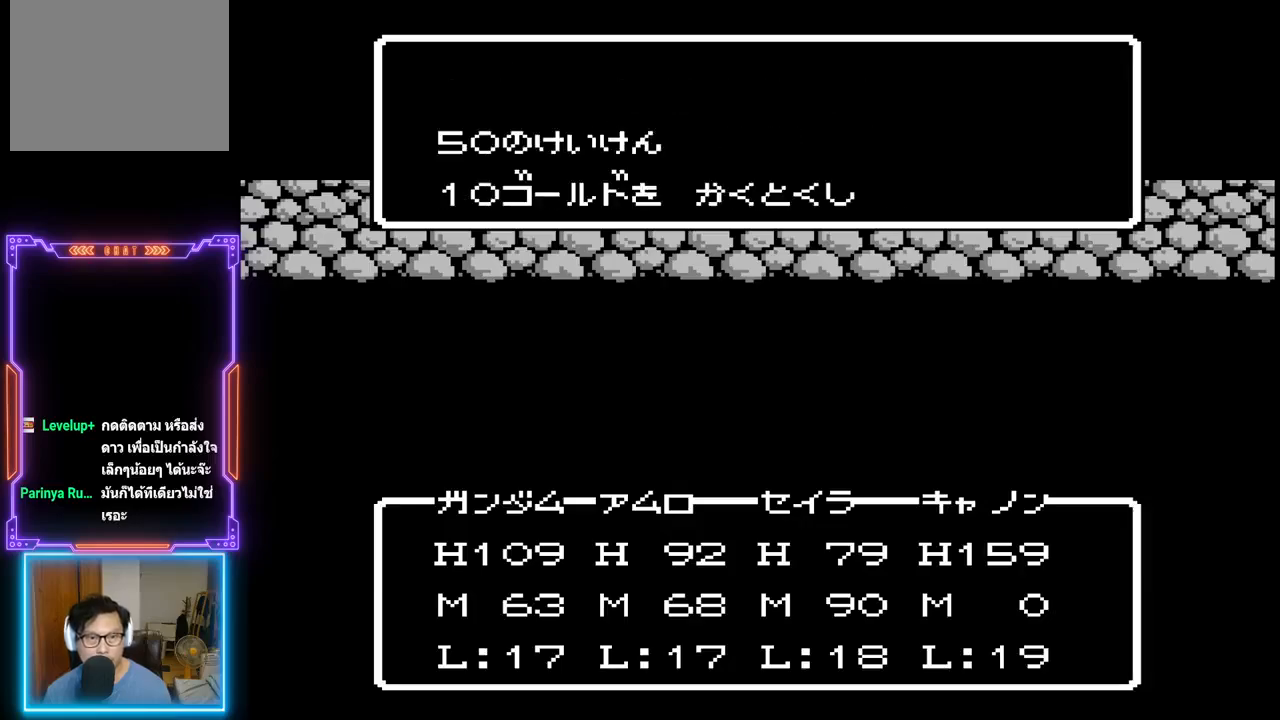
{"buttons": ["TRIANGLE"], "events": []}
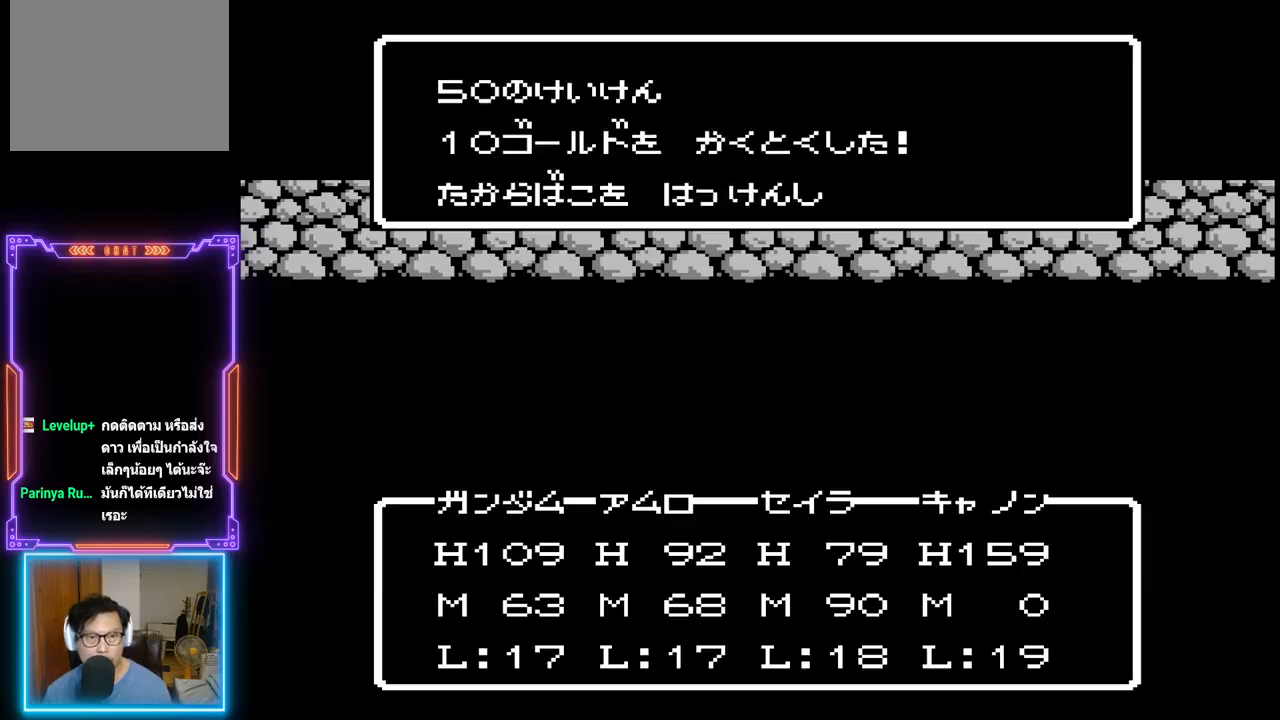
{"buttons": ["TRIANGLE"], "events": []}
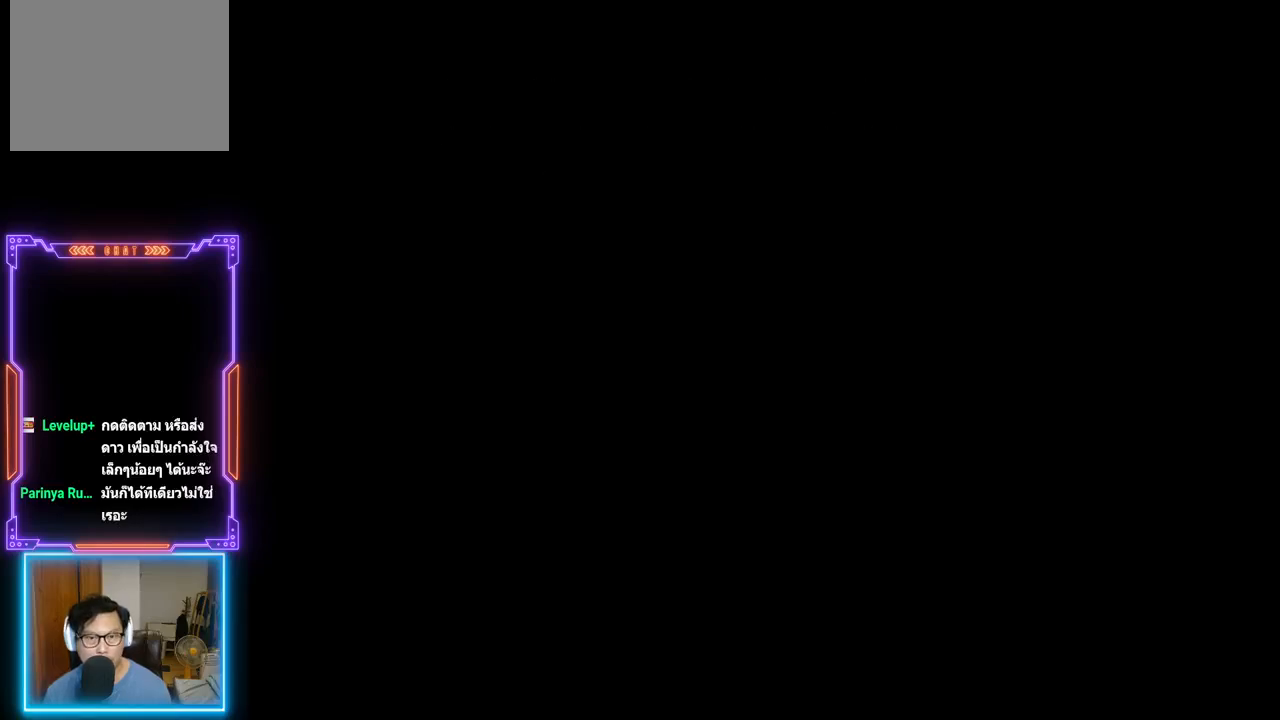
{"buttons": [], "events": [[50, "TRIANGLE", "up"]]}
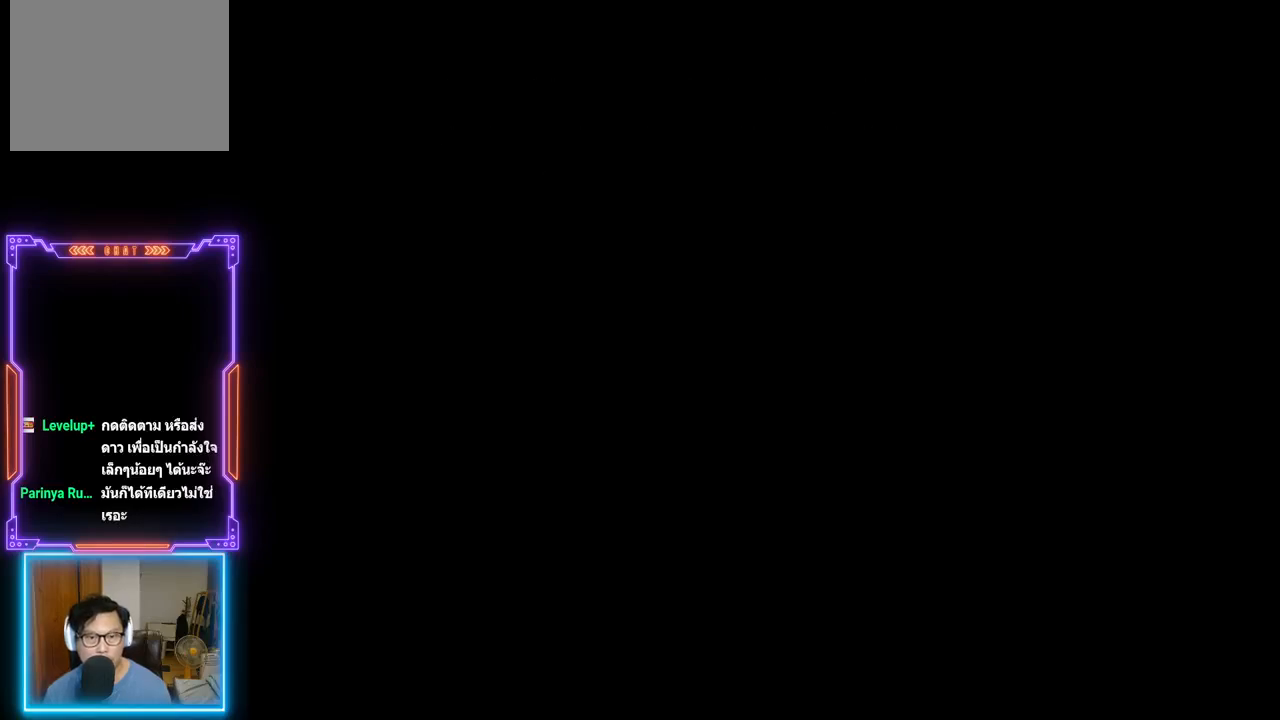
{"buttons": [], "events": []}
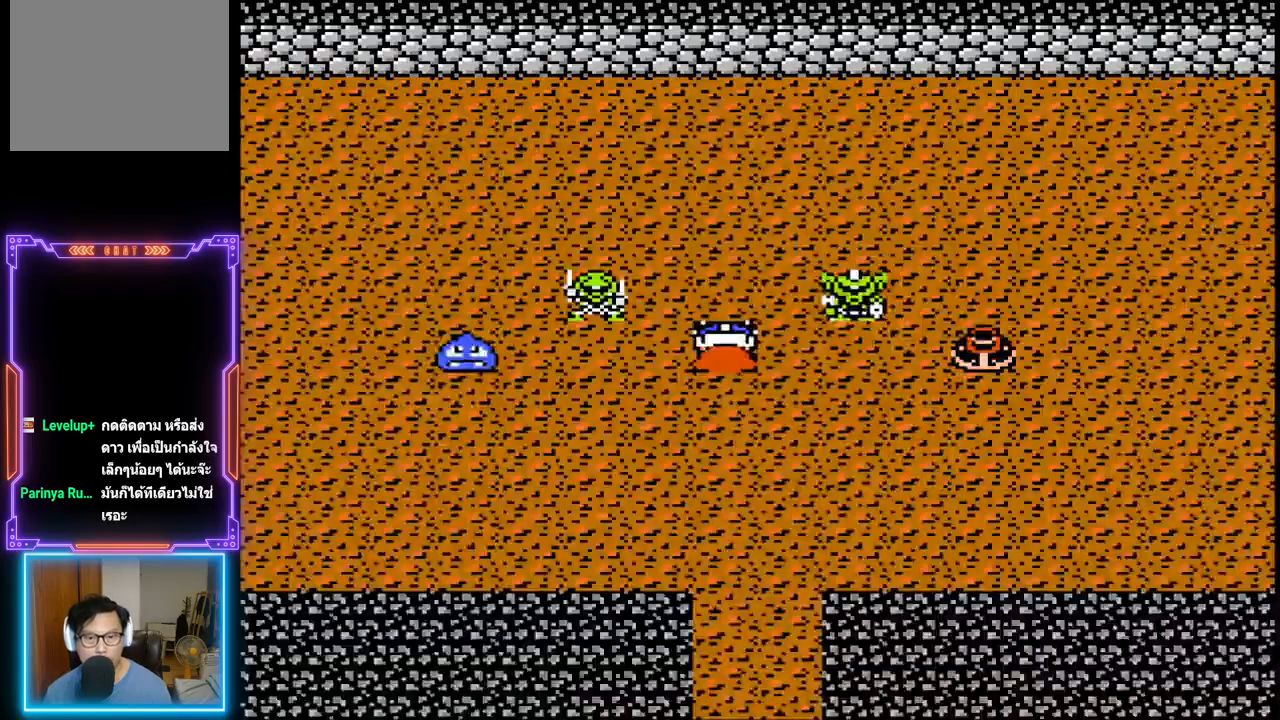
{"buttons": [], "events": [[167, "DPAD_RIGHT", "down"], [483, "DPAD_RIGHT", "up"]]}
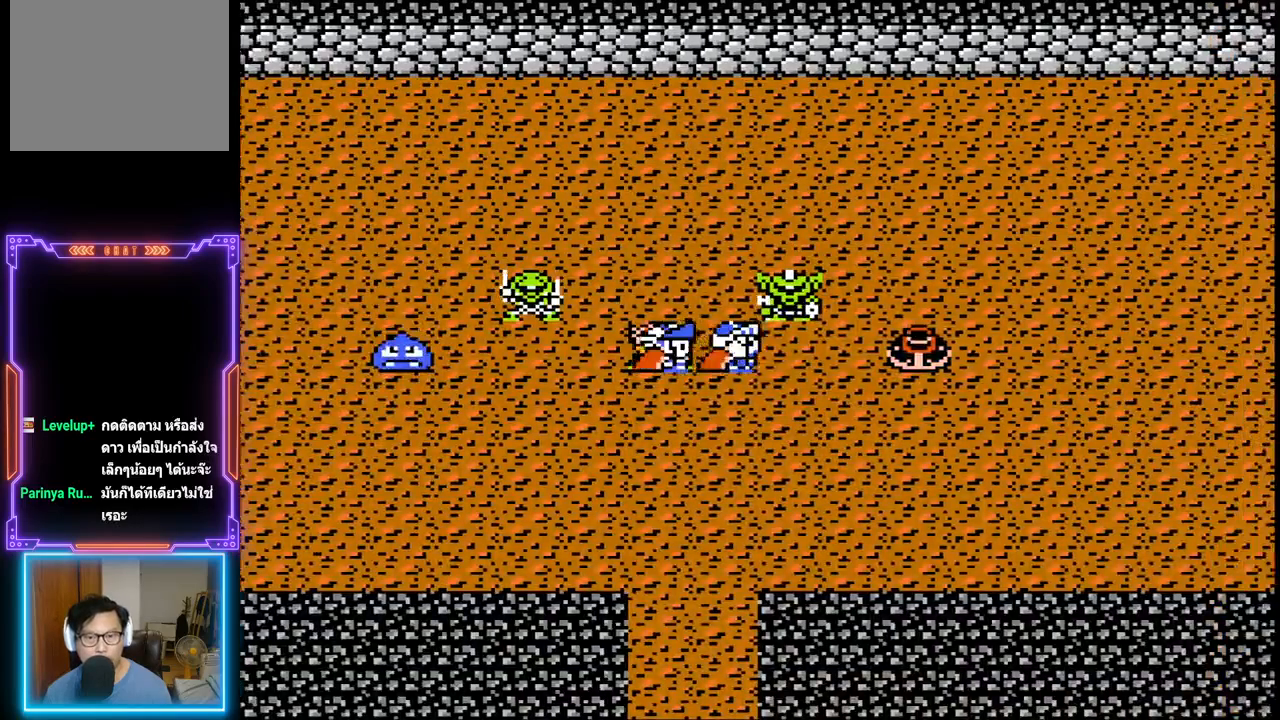
{"buttons": [], "events": [[150, "DPAD_UP", "down"], [433, "DPAD_UP", "up"]]}
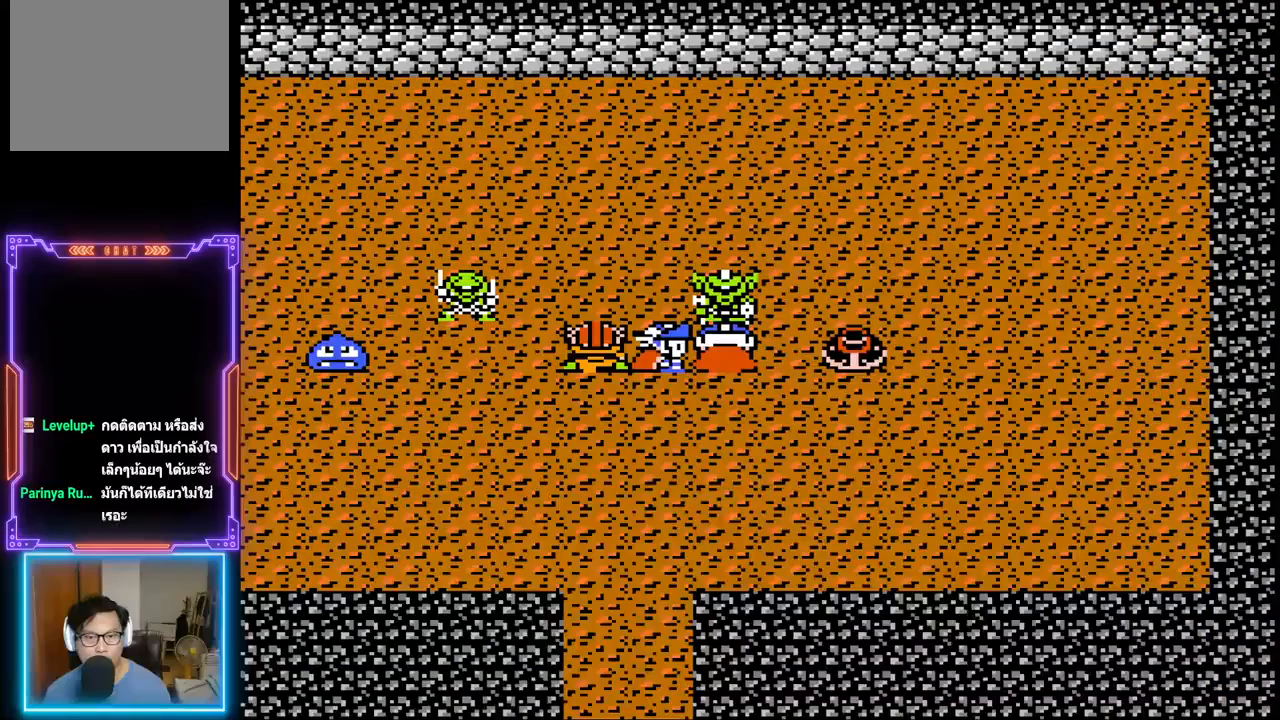
{"buttons": [], "events": [[50, "CIRCLE", "down"], [233, "CIRCLE", "up"]]}
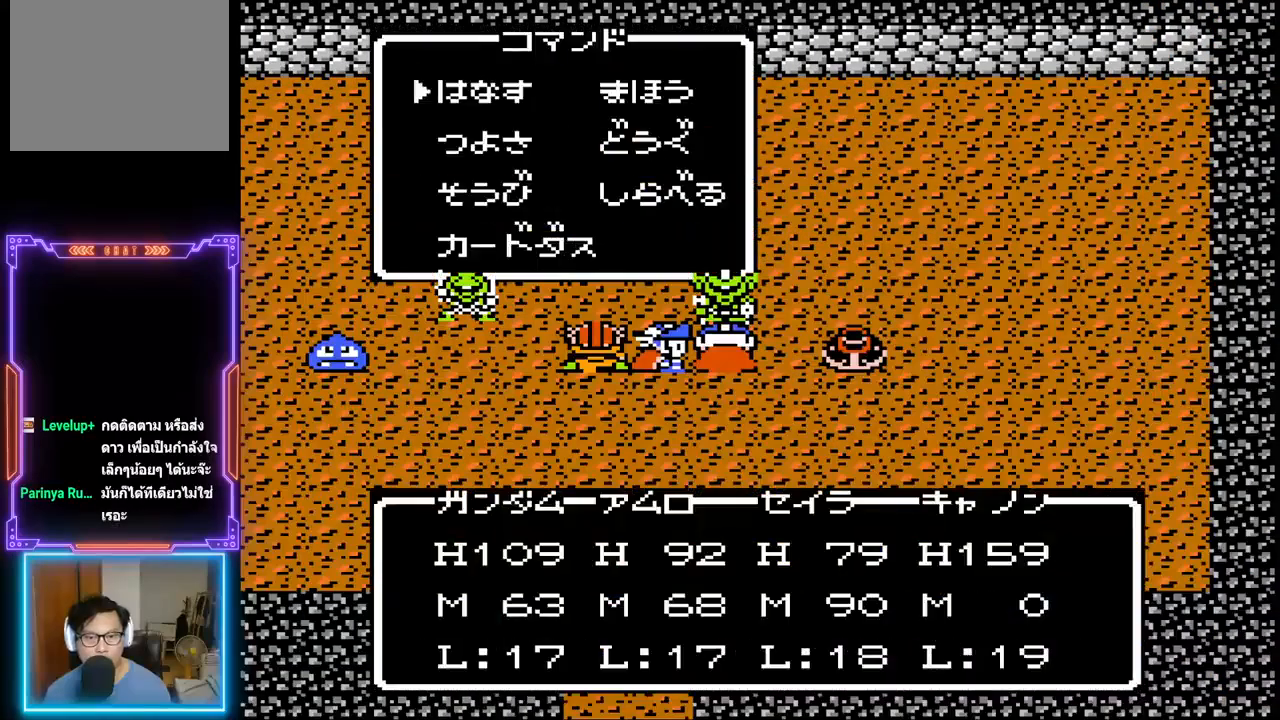
{"buttons": ["CIRCLE"], "events": [[333, "CIRCLE", "down"]]}
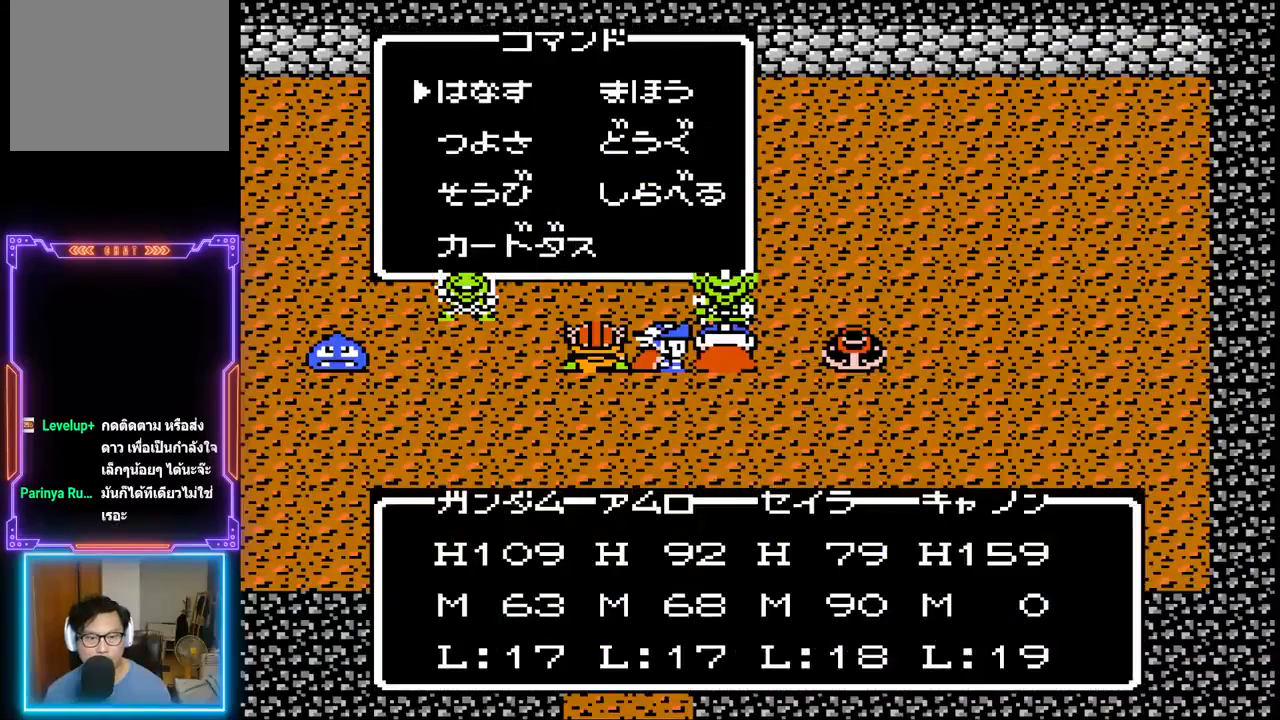
{"buttons": [], "events": [[83, "CIRCLE", "up"]]}
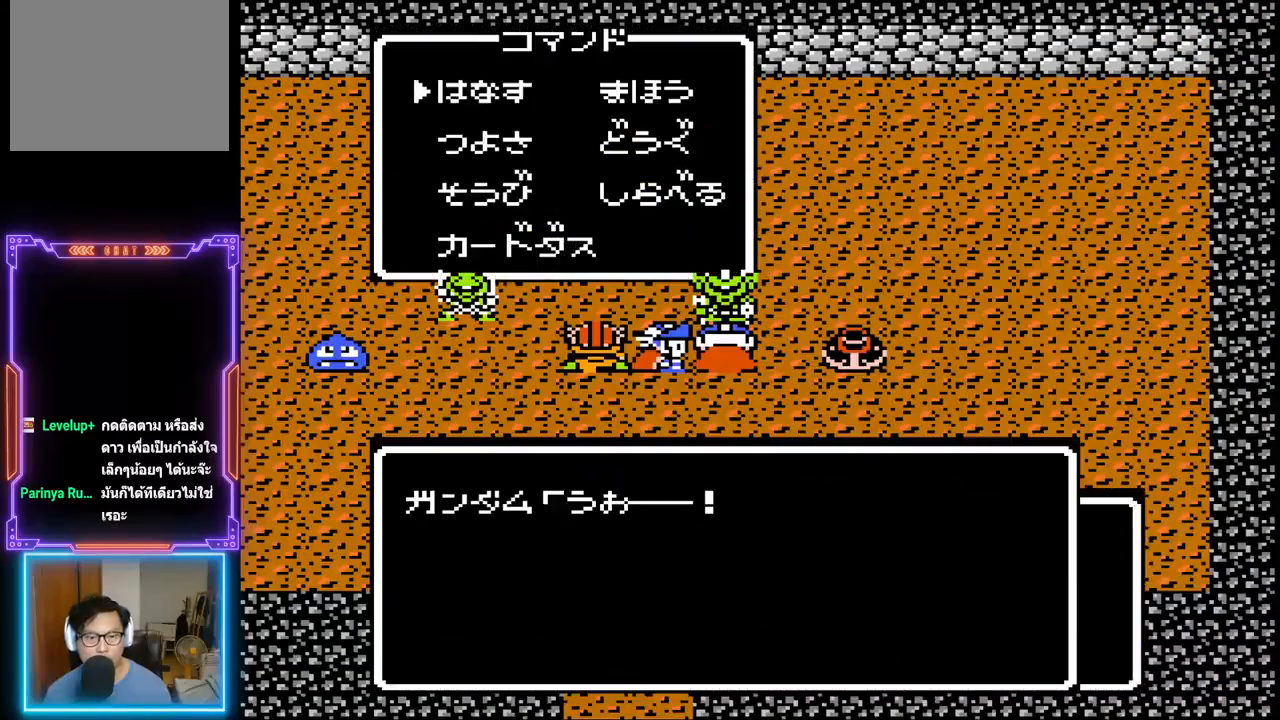
{"buttons": [], "events": [[233, "CIRCLE", "down"], [467, "CIRCLE", "up"]]}
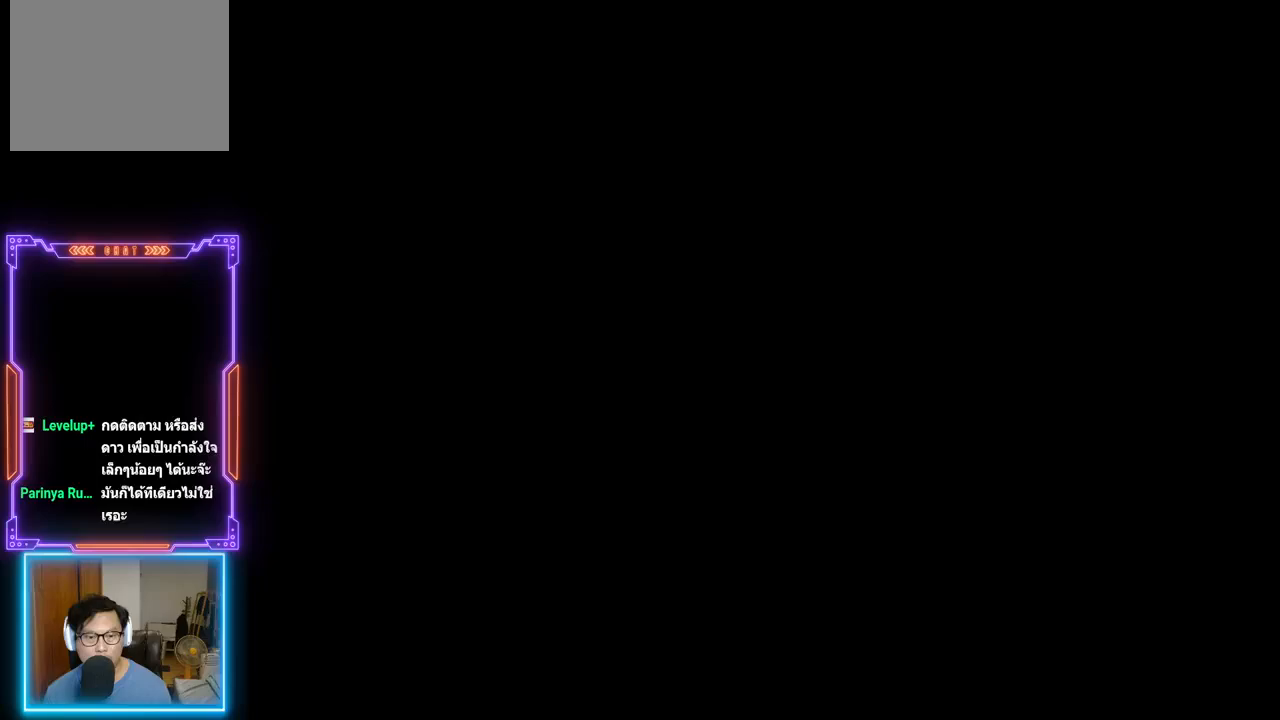
{"buttons": [], "events": [[233, "CIRCLE", "down"], [433, "CIRCLE", "up"]]}
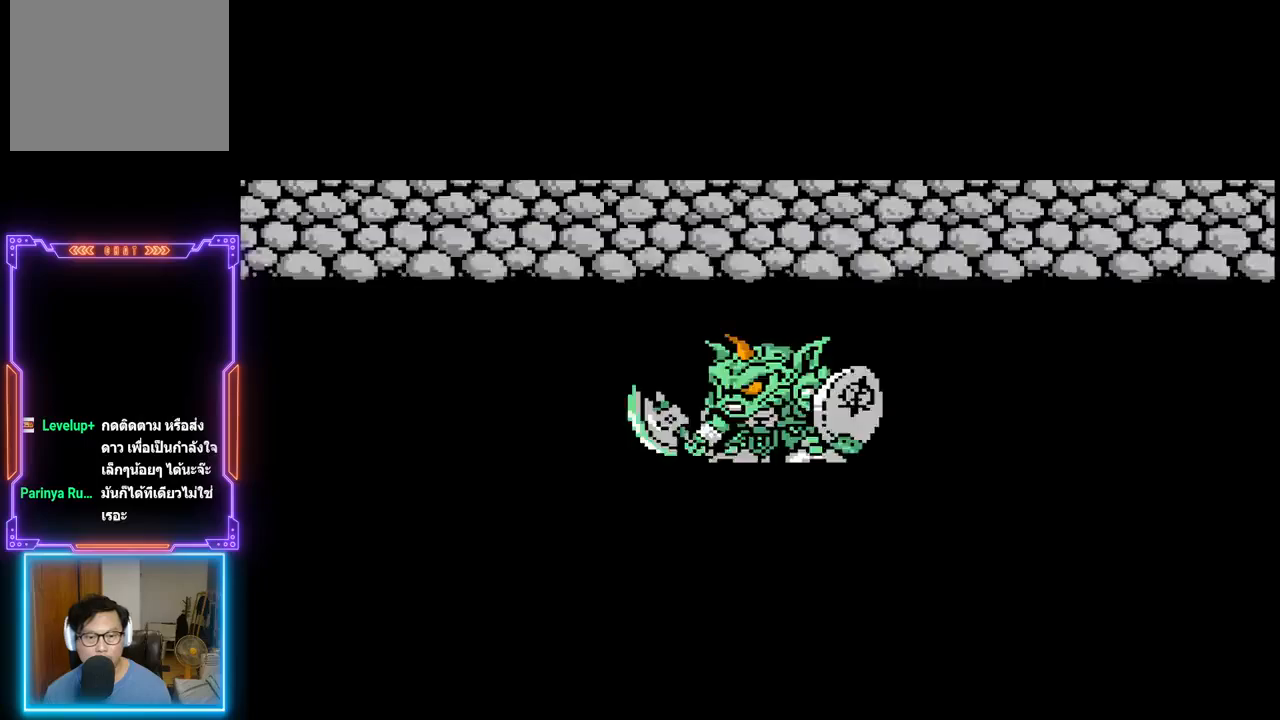
{"buttons": [], "events": []}
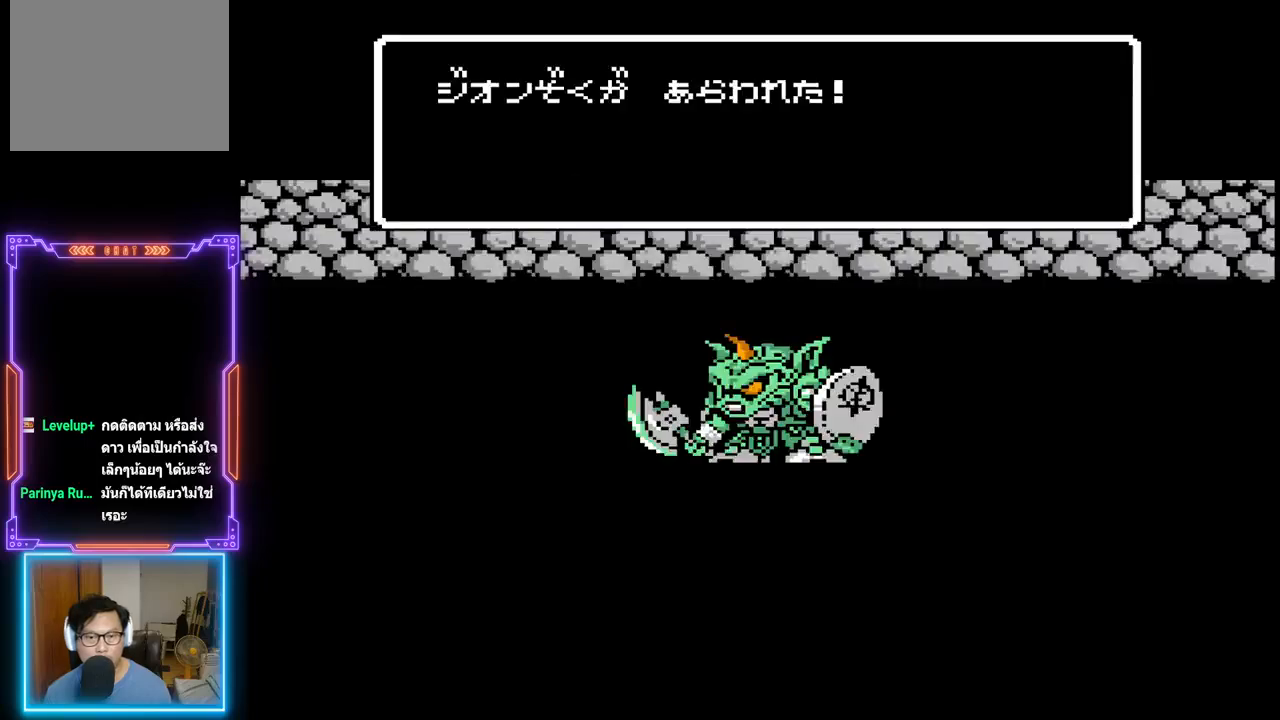
{"buttons": [], "events": []}
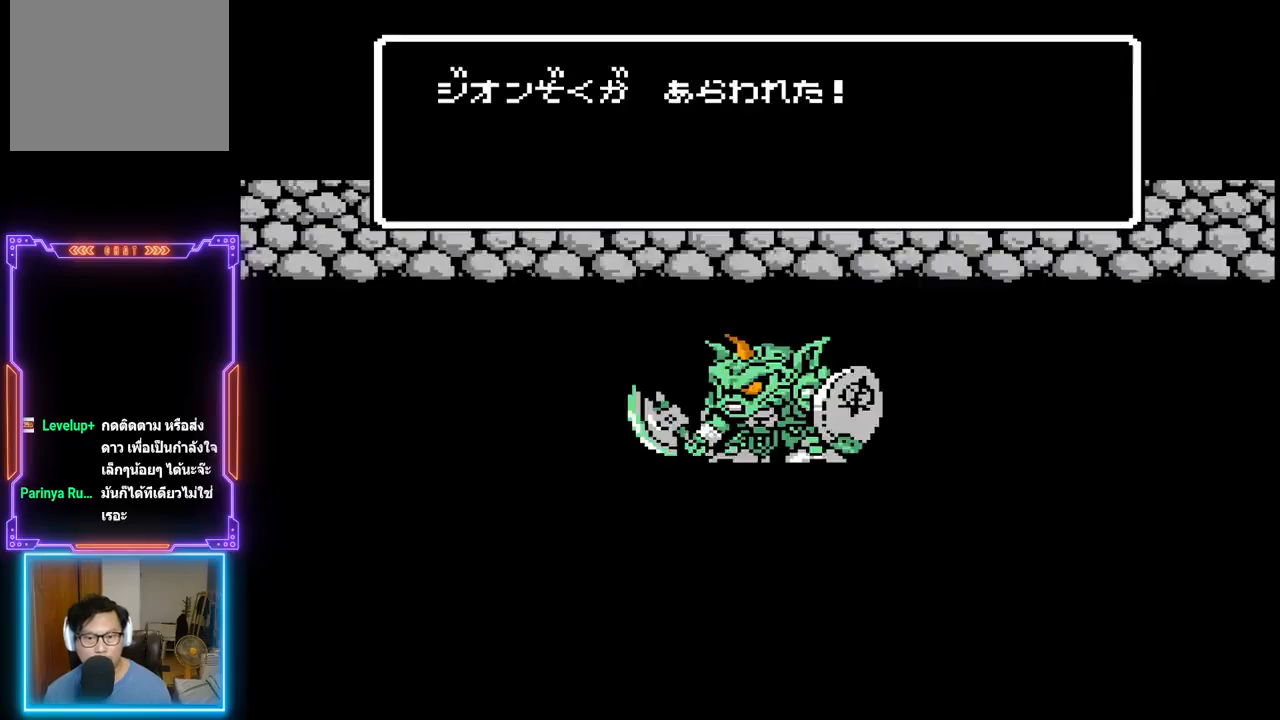
{"buttons": [], "events": []}
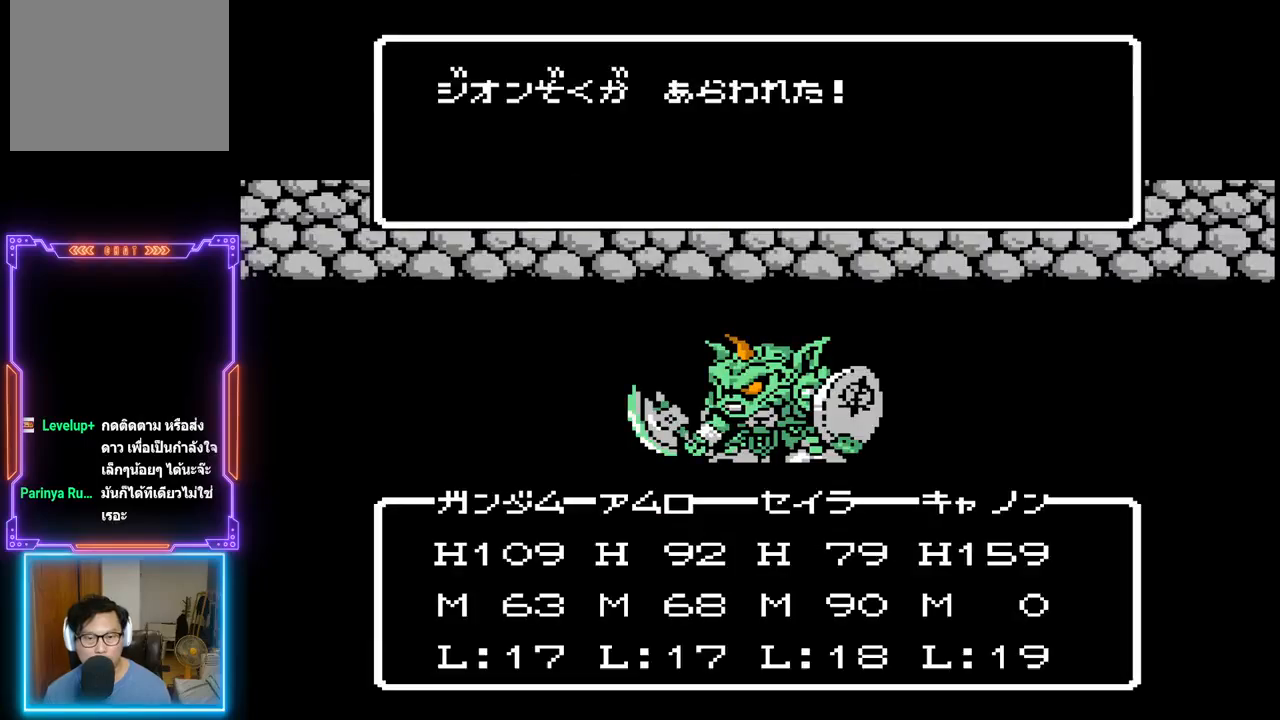
{"buttons": ["TRIANGLE"], "events": [[433, "TRIANGLE", "down"]]}
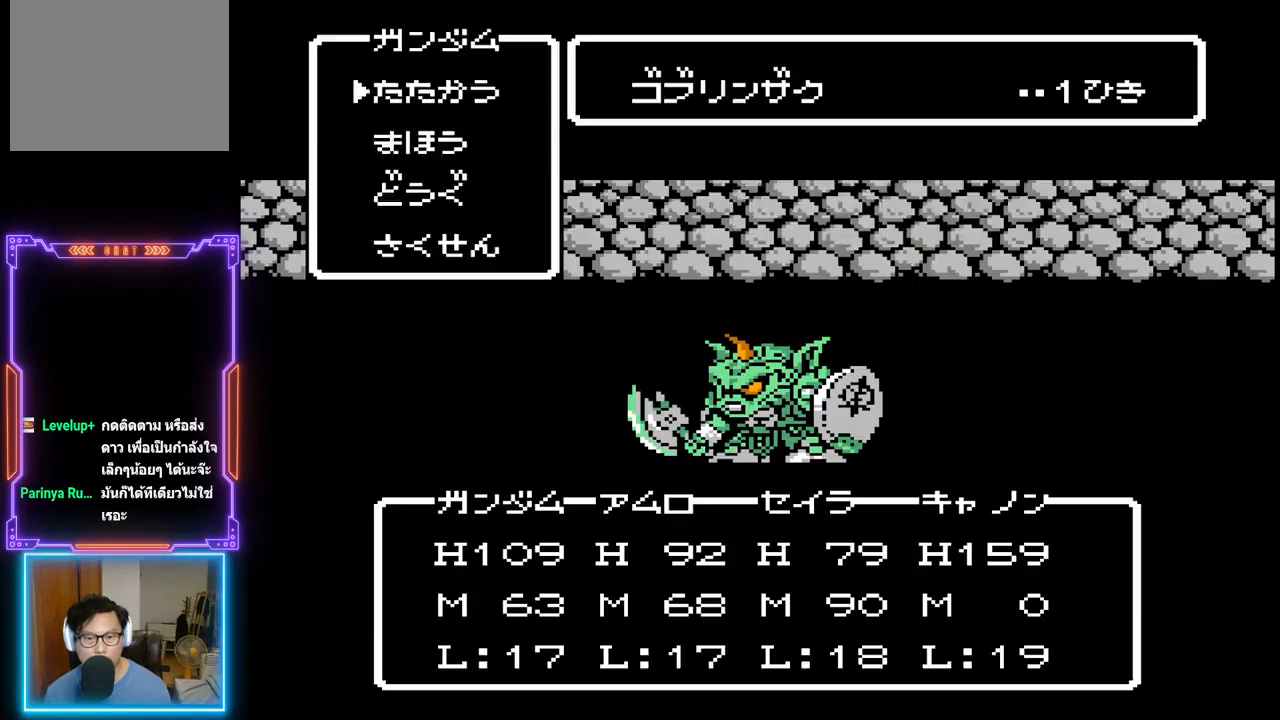
{"buttons": [], "events": [[100, "TRIANGLE", "up"]]}
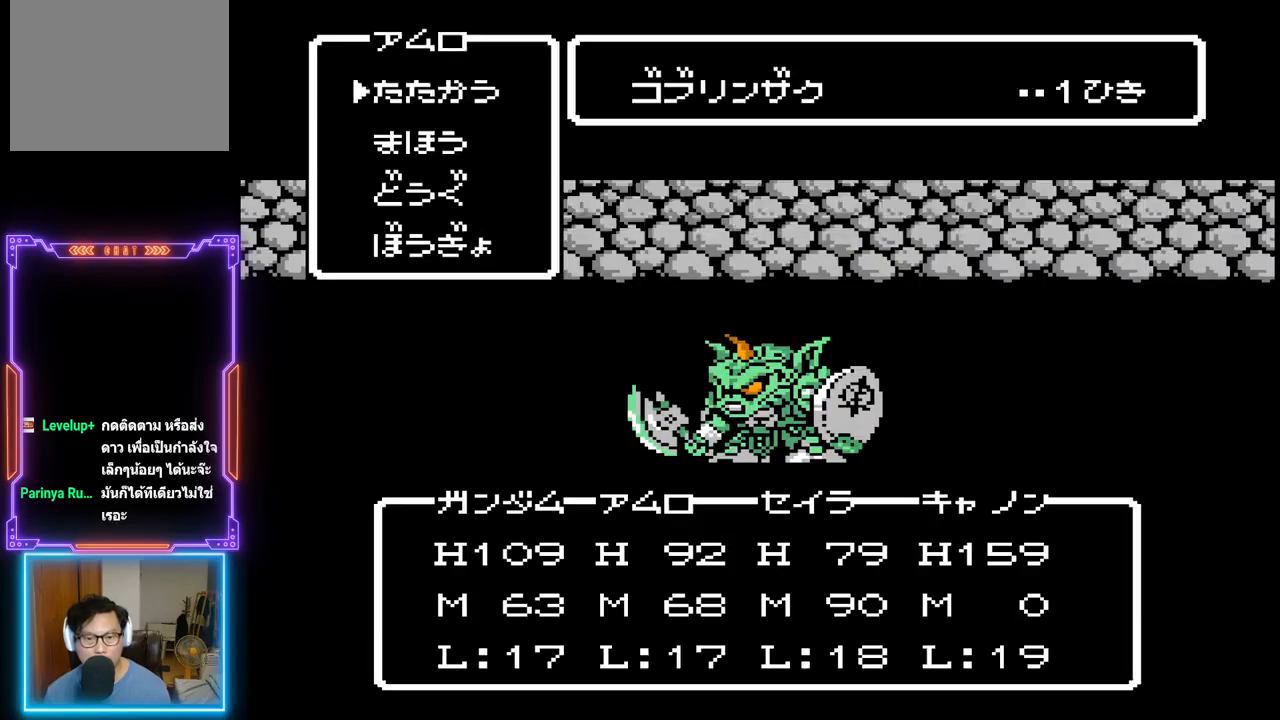
{"buttons": ["CIRCLE"], "events": [[117, "CIRCLE", "down"]]}
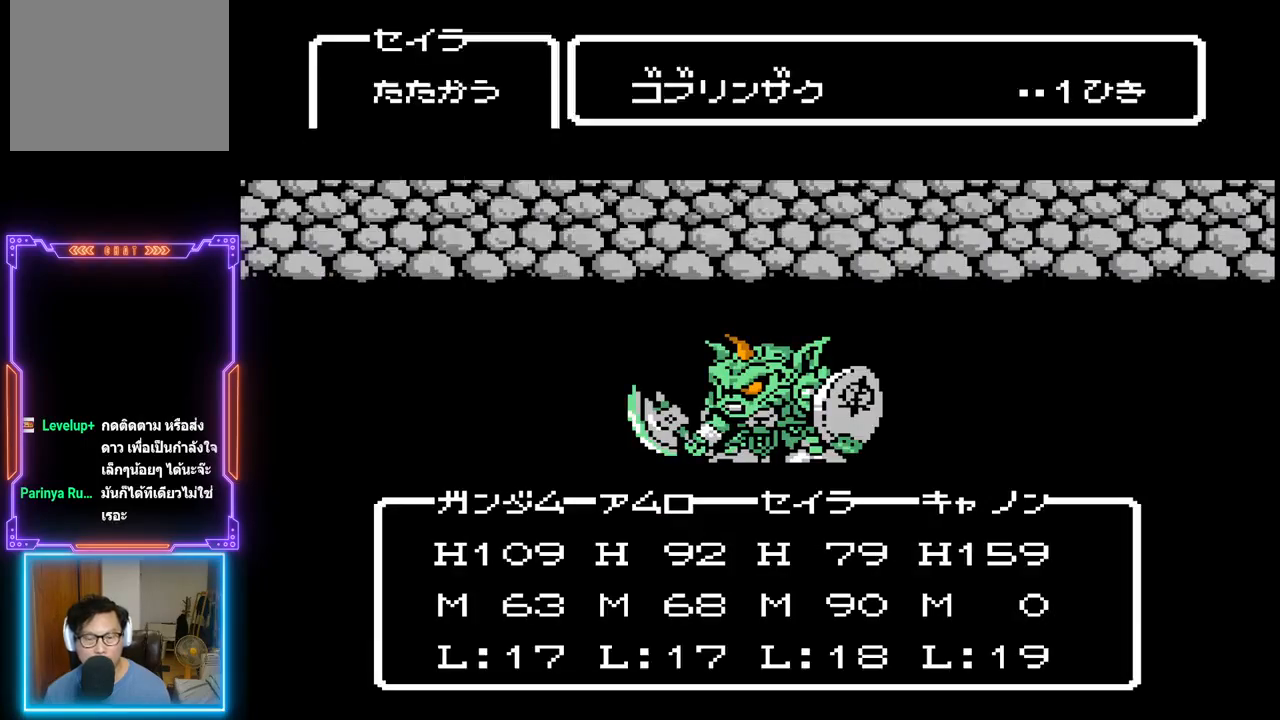
{"buttons": [], "events": [[17, "CIRCLE", "up"], [83, "CIRCLE", "down"], [217, "CIRCLE", "up"], [283, "CIRCLE", "down"], [400, "CIRCLE", "up"]]}
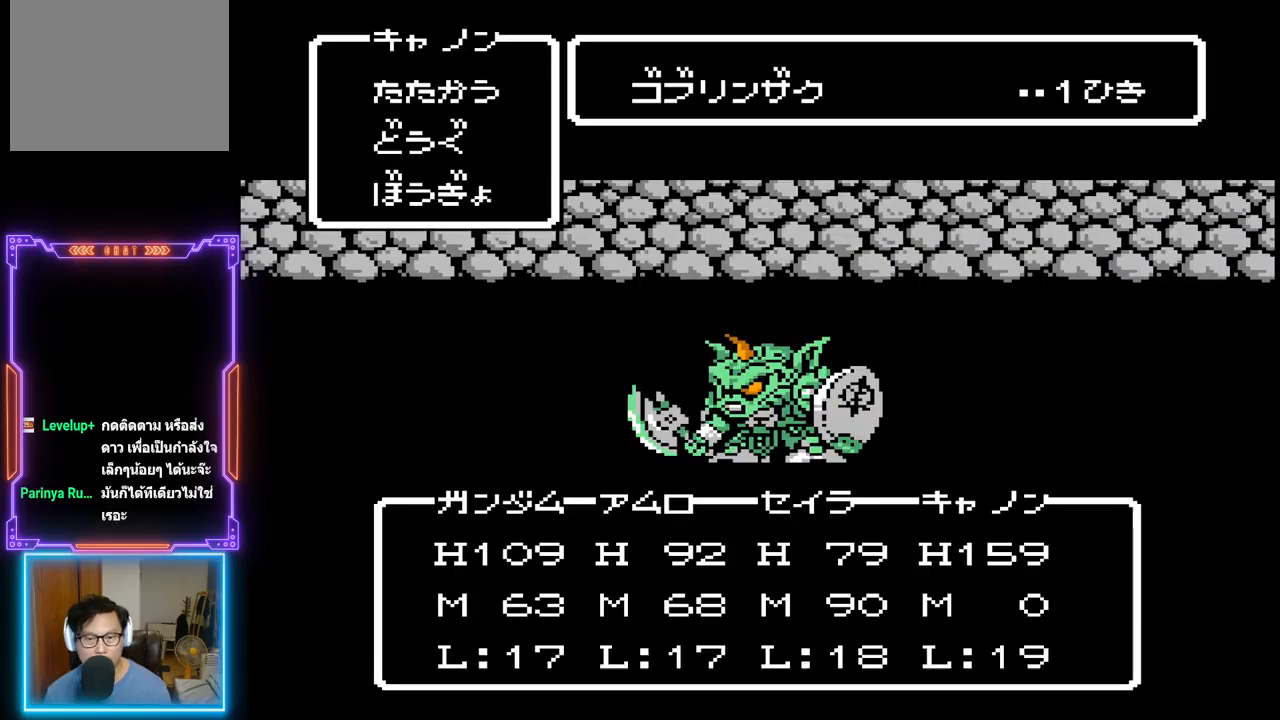
{"buttons": ["TRIANGLE"], "events": [[117, "TRIANGLE", "down"]]}
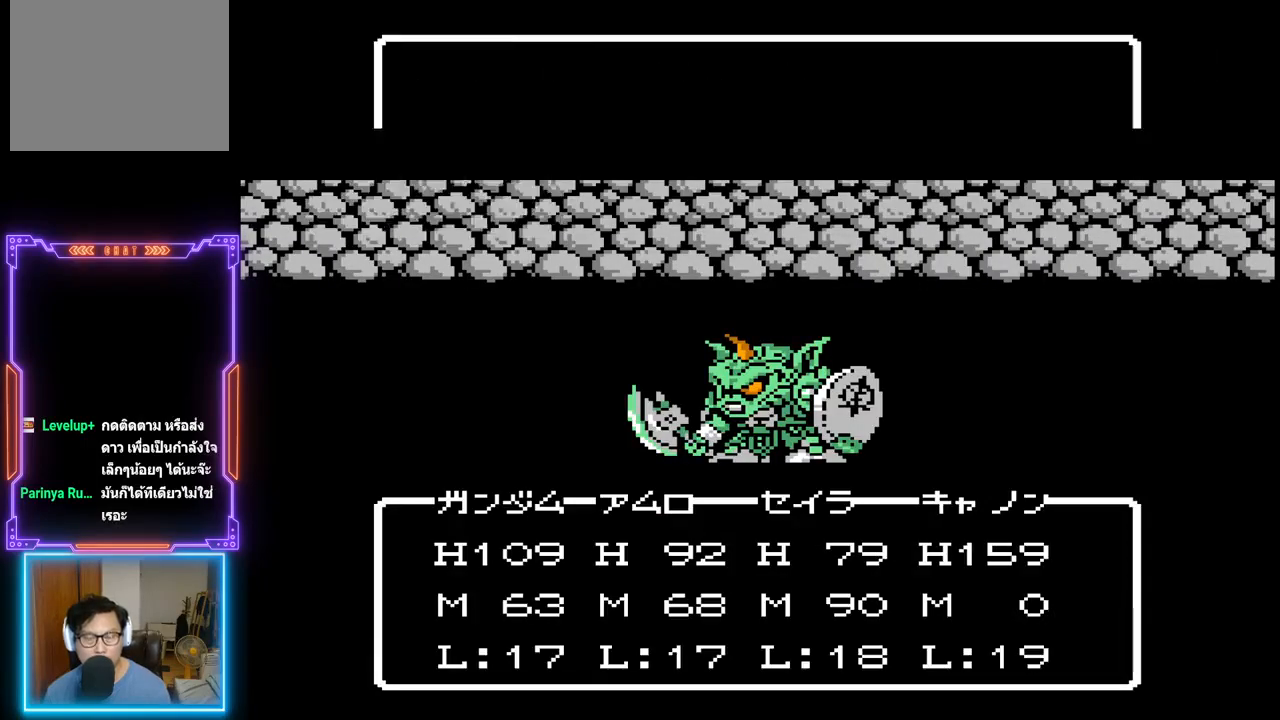
{"buttons": ["TRIANGLE"], "events": []}
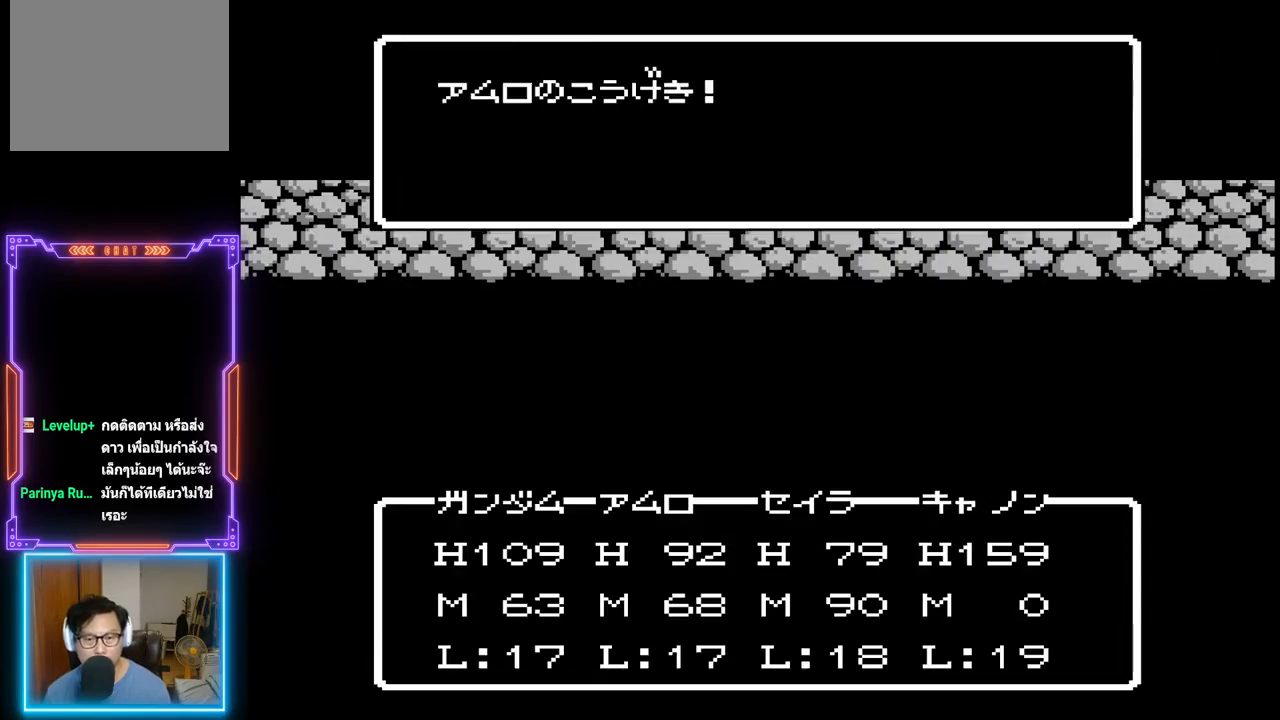
{"buttons": ["TRIANGLE"], "events": []}
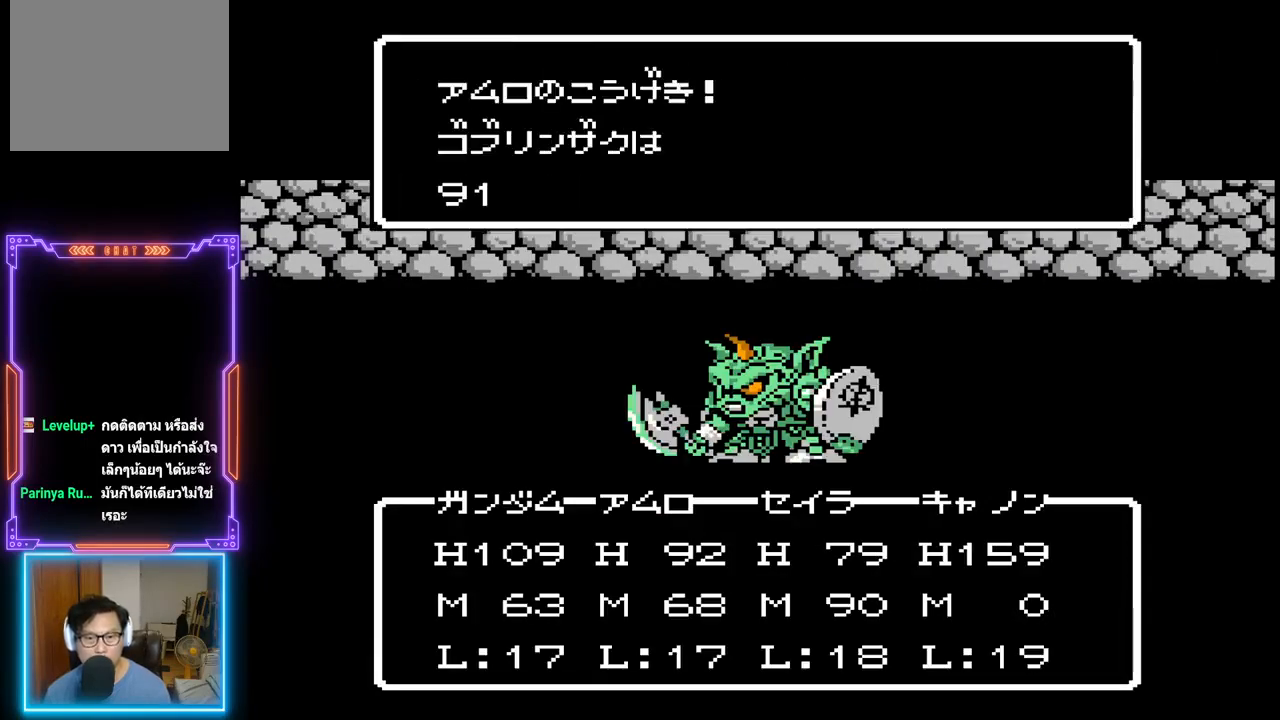
{"buttons": ["TRIANGLE"], "events": []}
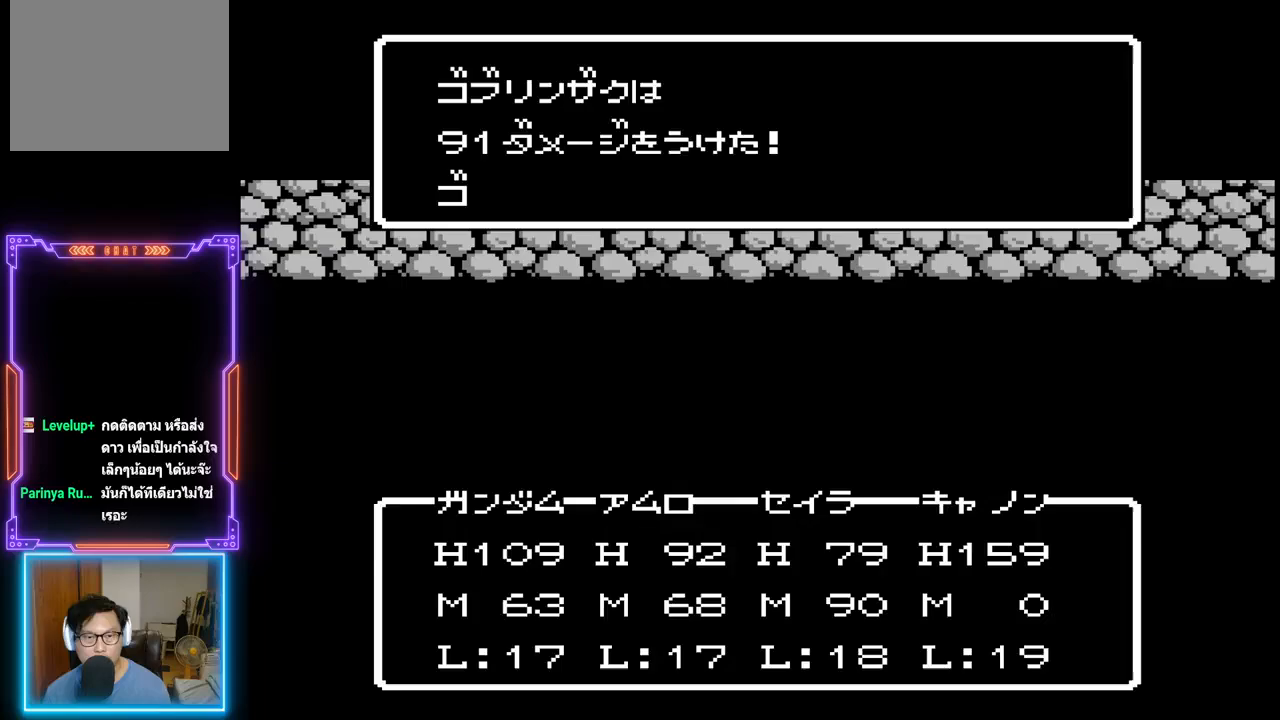
{"buttons": ["TRIANGLE"], "events": []}